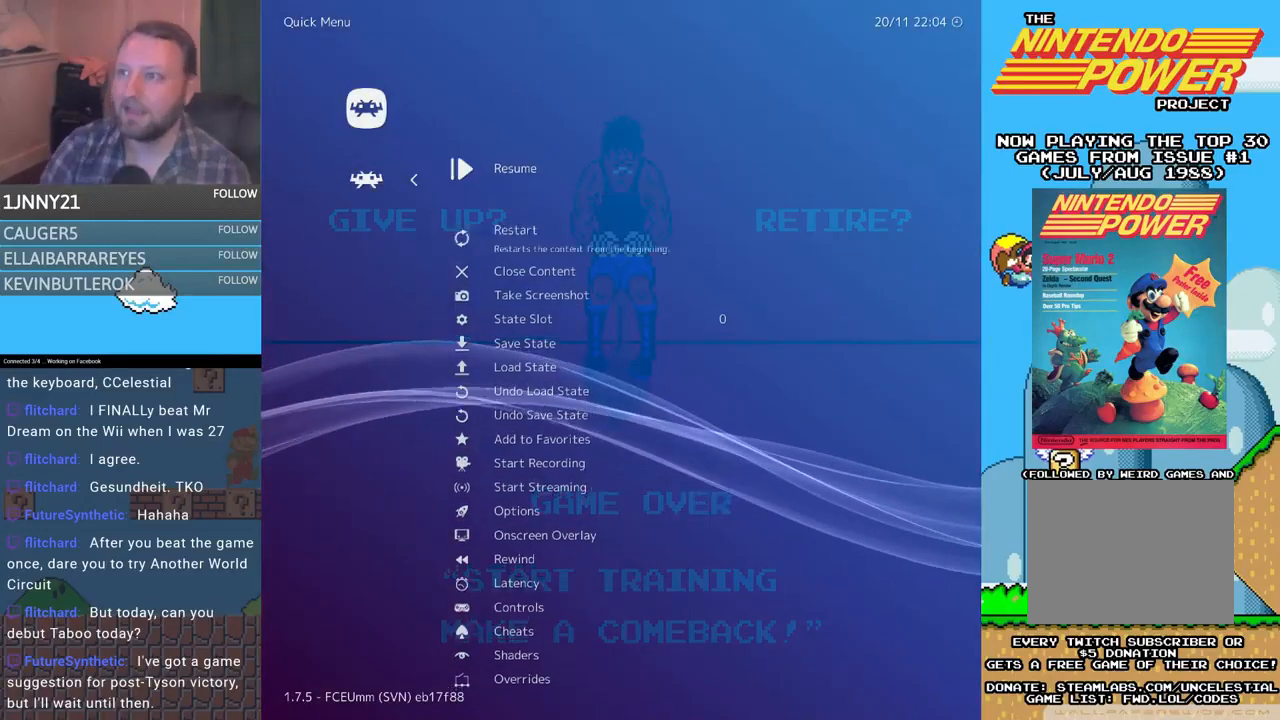
Gameplay with a controller (Xbox layout); each line is a JSON object with the inputs held at the frame after it. "events" lists button and stick changes between this image and that frame as [ms after this image, input, new state], when the widget could be followed in between. Not read: left_stick right_stick.
{"buttons": [], "events": [[100, "DPAD_DOWN", "down"], [233, "DPAD_DOWN", "up"]]}
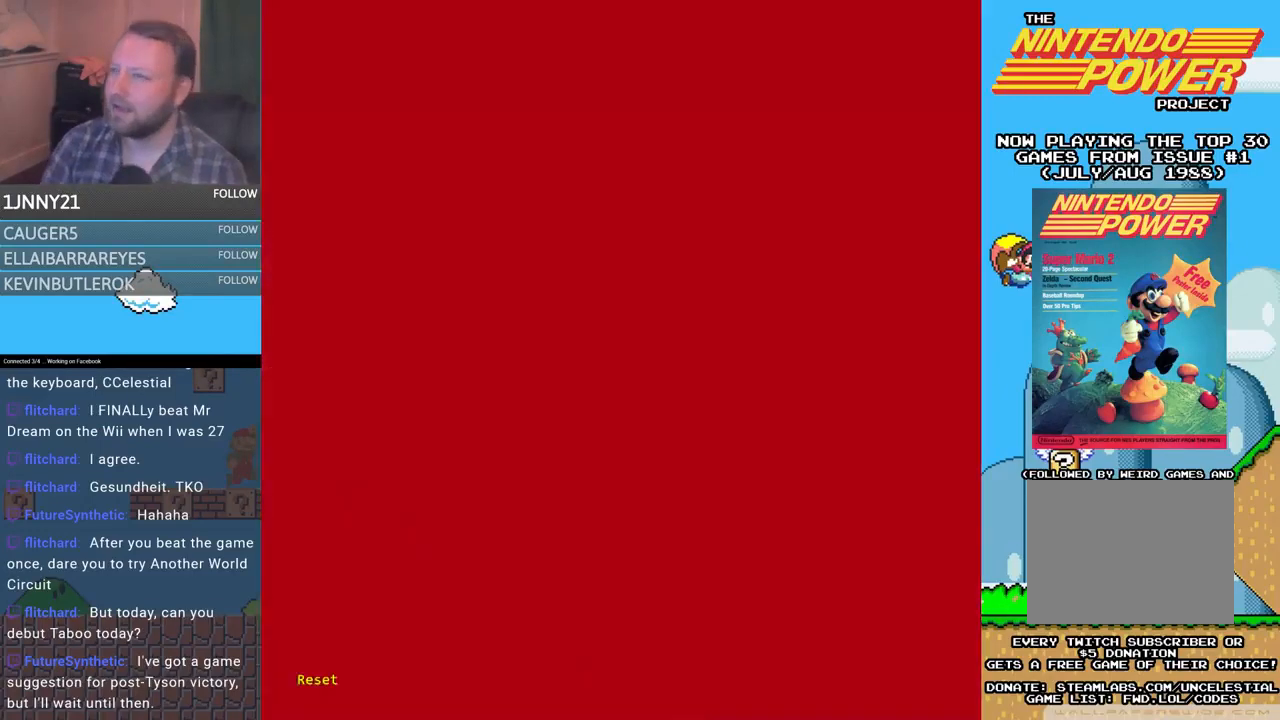
{"buttons": [], "events": [[100, "A", "down"], [200, "A", "up"]]}
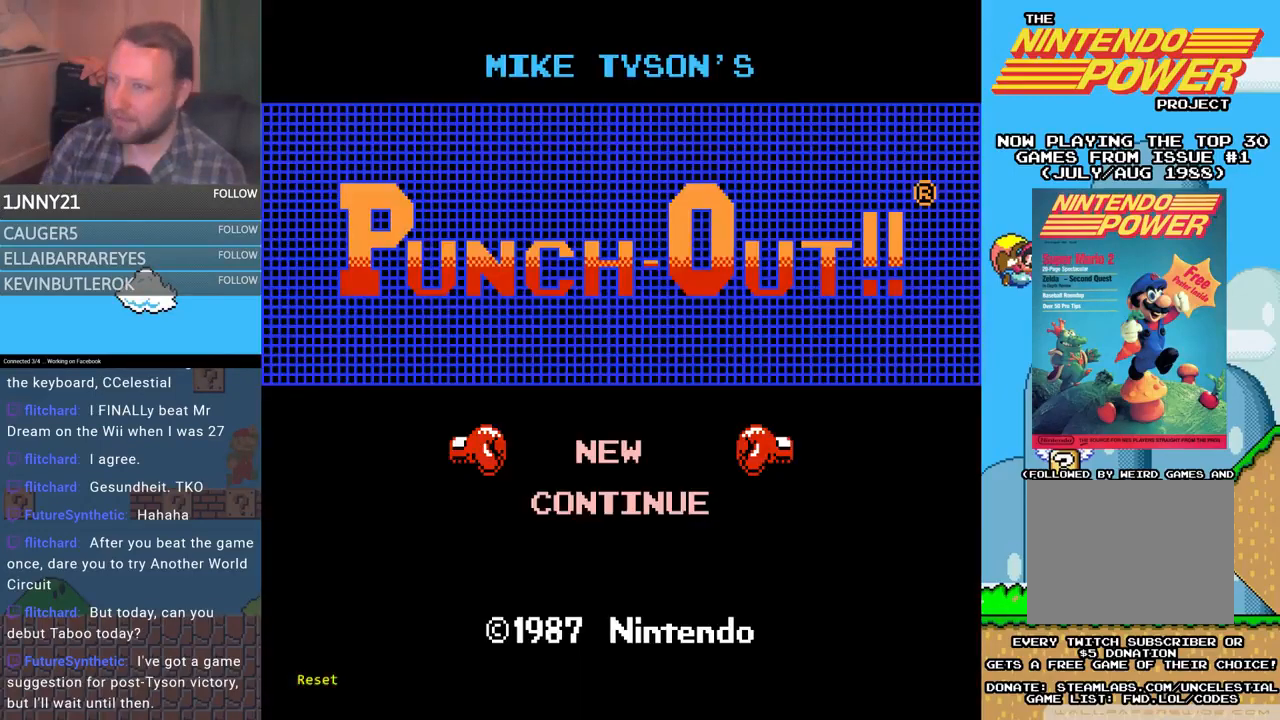
{"buttons": [], "events": []}
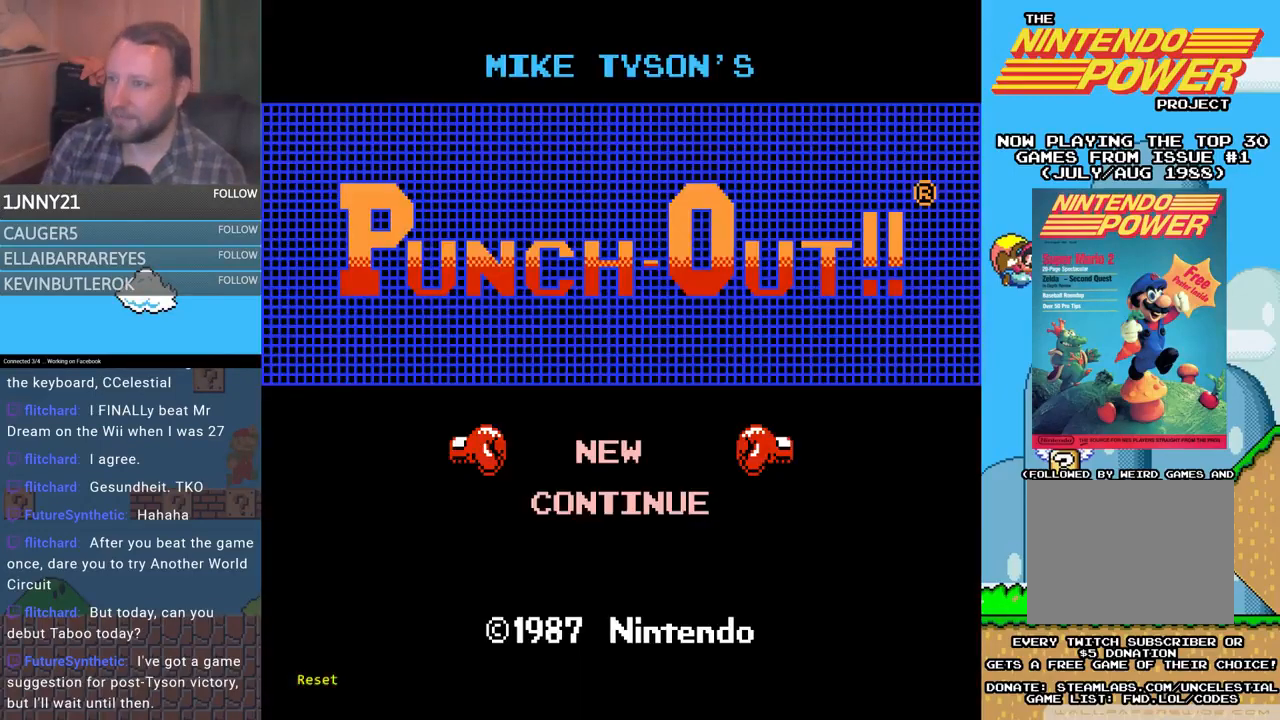
{"buttons": [], "events": []}
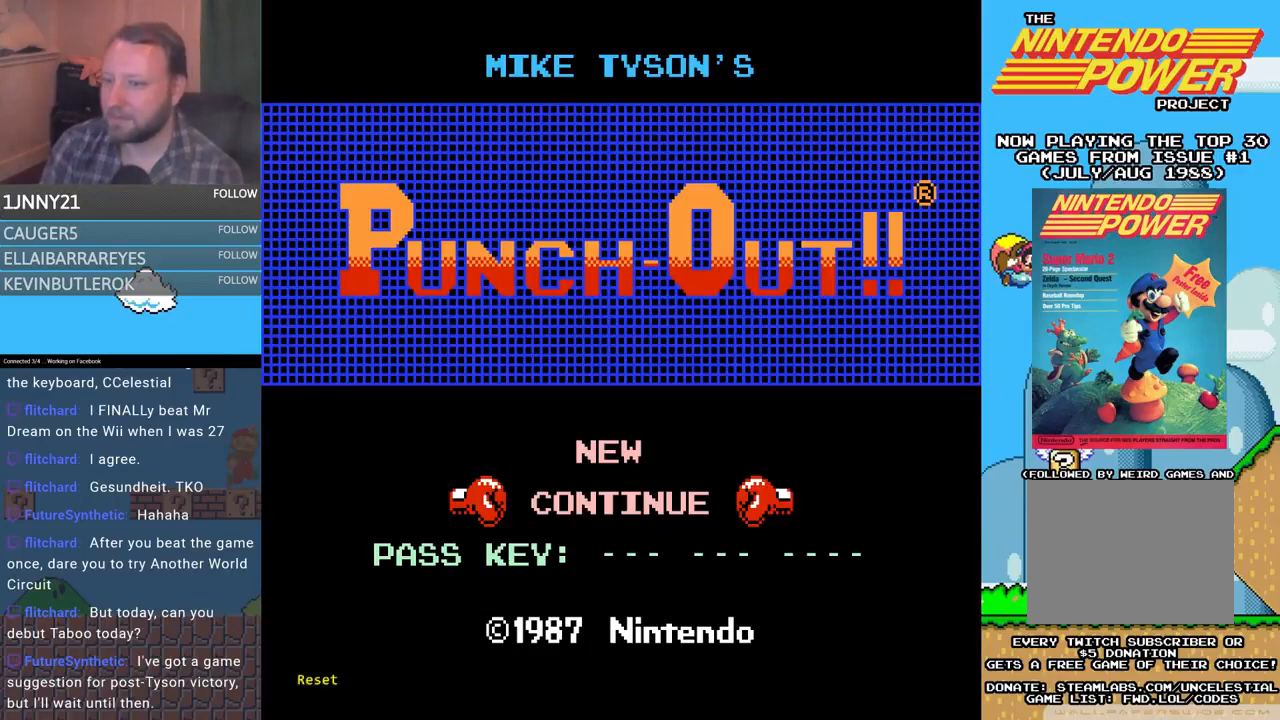
{"buttons": ["DPAD_UP"], "events": [[167, "DPAD_DOWN", "down"], [233, "DPAD_DOWN", "up"], [500, "DPAD_UP", "down"]]}
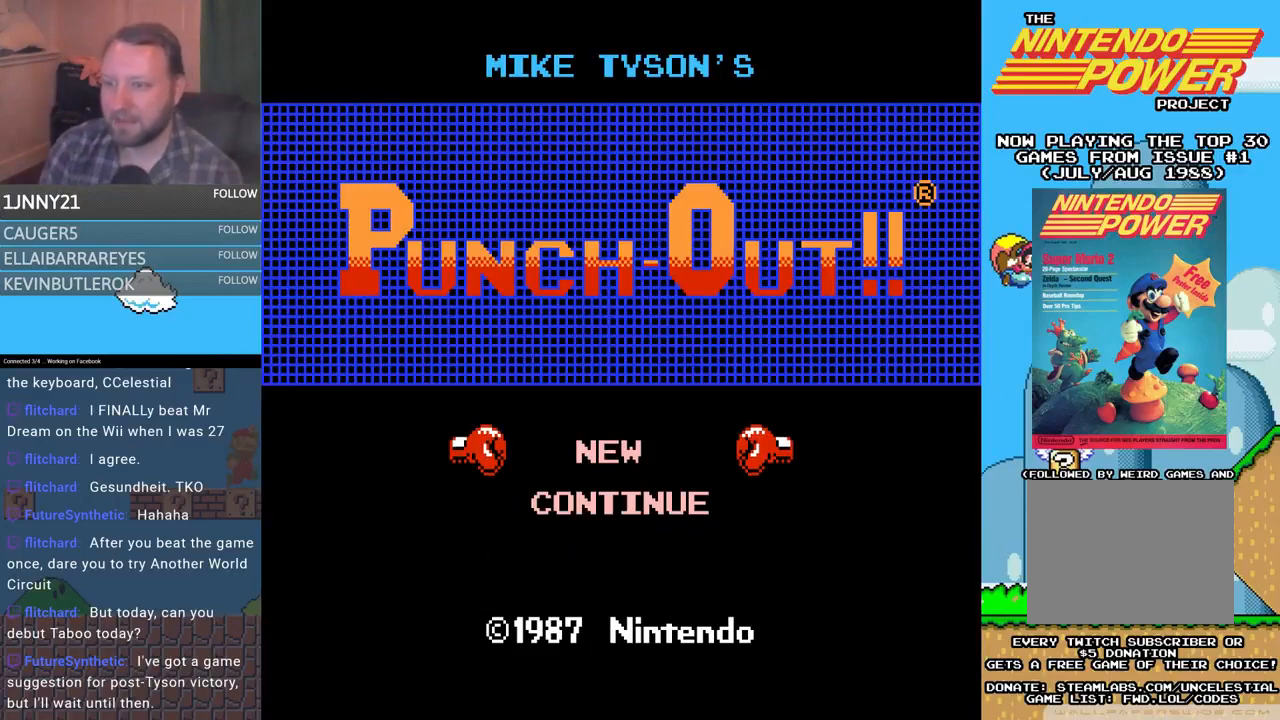
{"buttons": [], "events": [[100, "DPAD_UP", "up"]]}
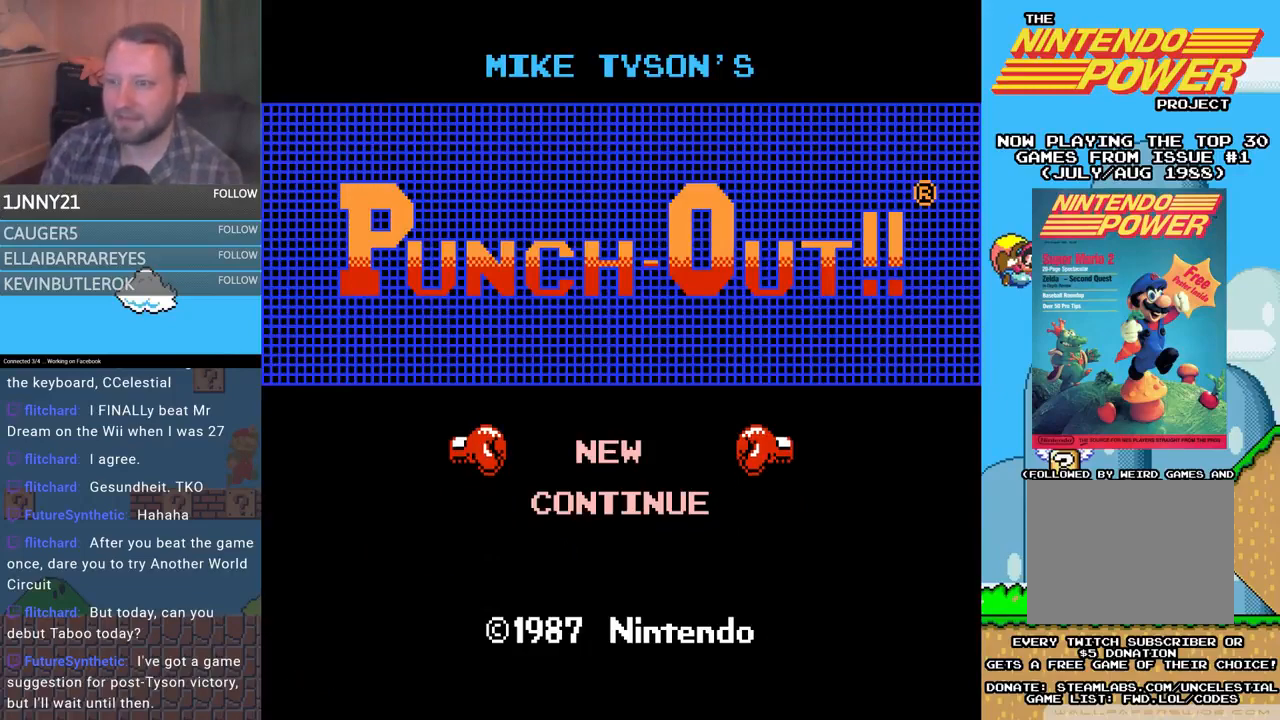
{"buttons": ["START"], "events": [[267, "START", "down"]]}
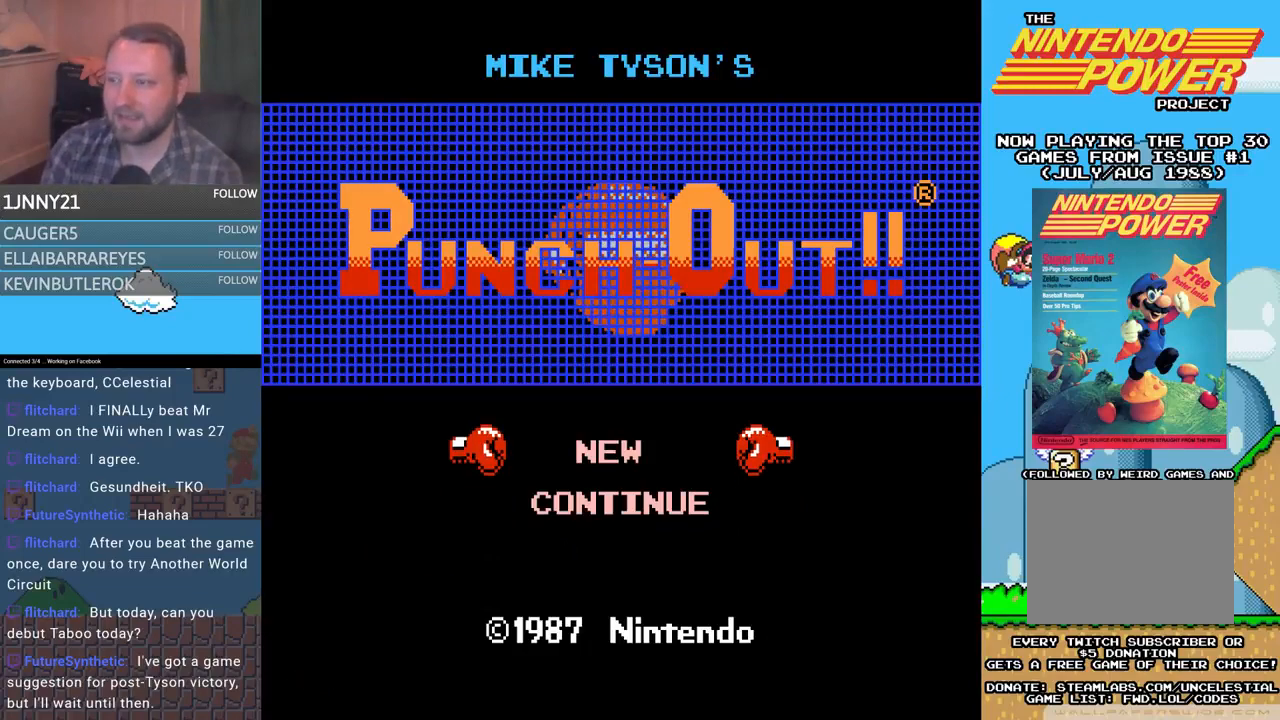
{"buttons": [], "events": [[33, "START", "up"]]}